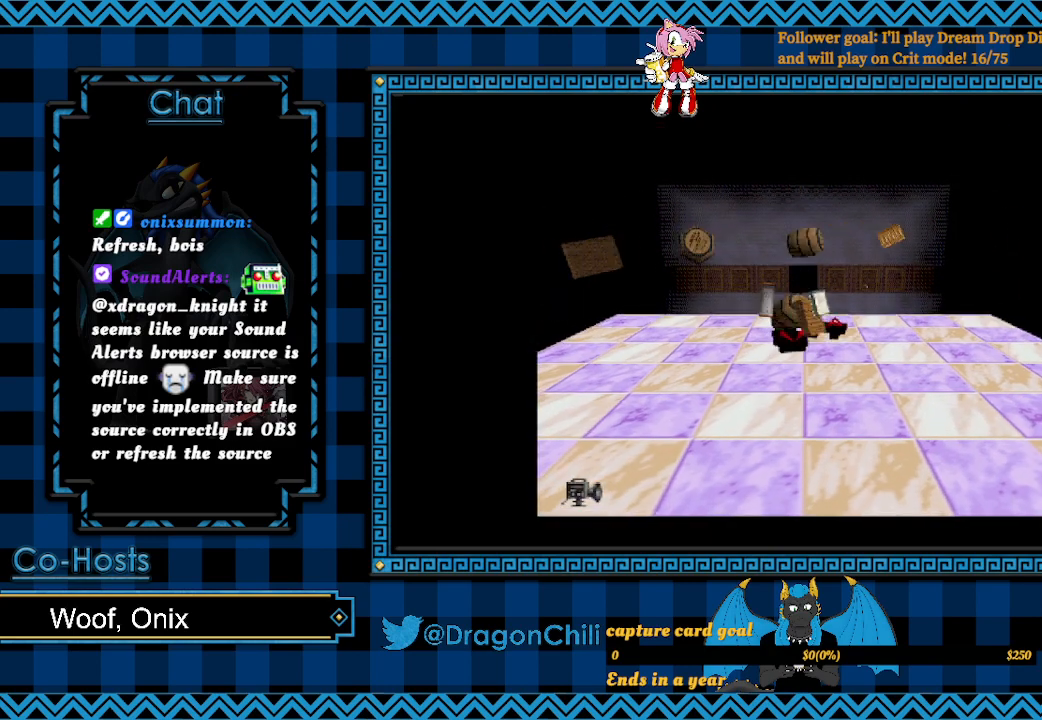
Gameplay with a controller (PlayStation layout); each line is a JSON object with the inputs held at the frame after it. "events" lists button and stick changes between this image and that frame as [ms after this image, input, new state], when the widget could be followed in between.
{"buttons": [], "left_stick": "up", "right_stick": "center", "events": [[167, "left_stick", "up"]]}
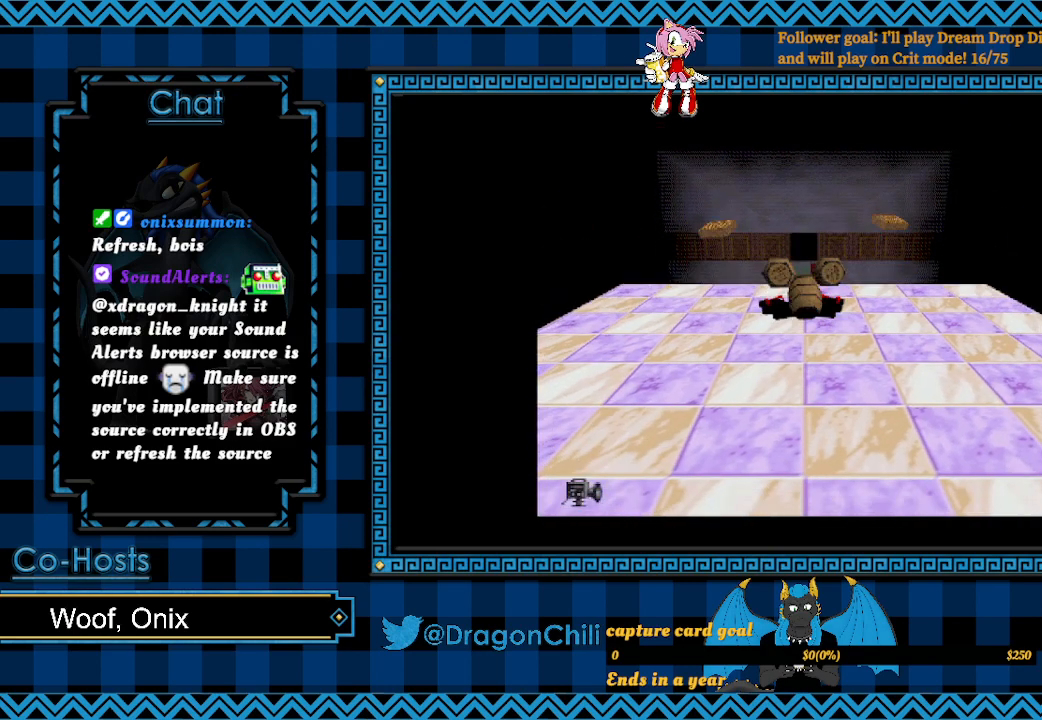
{"buttons": [], "left_stick": "up", "right_stick": "center", "events": []}
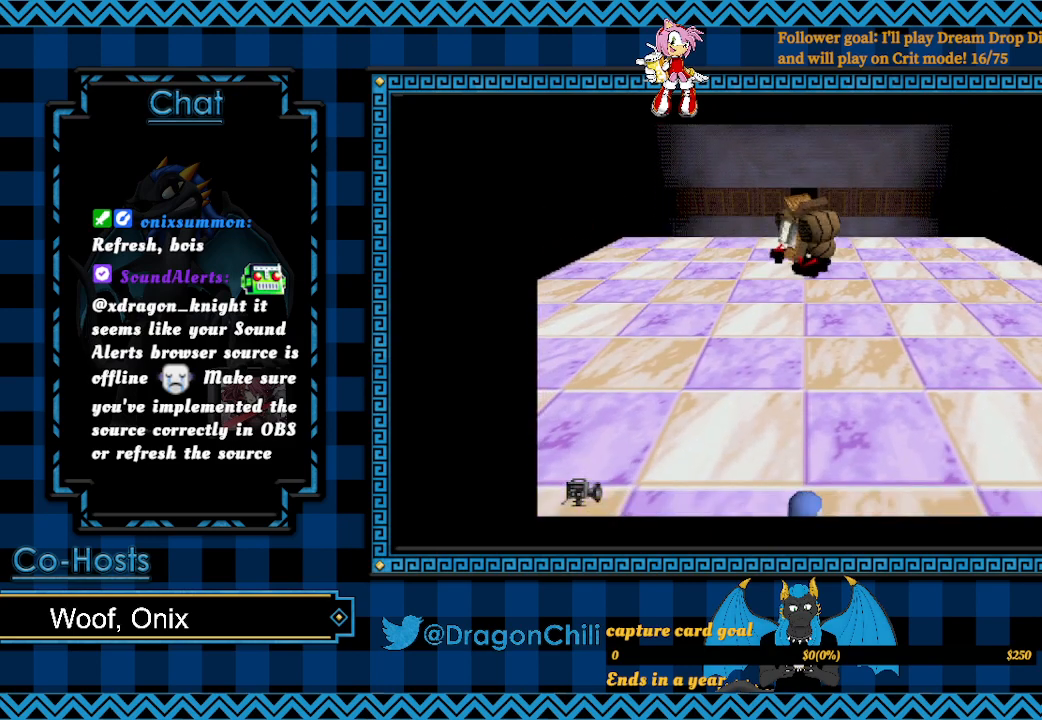
{"buttons": [], "left_stick": "up", "right_stick": "center", "events": []}
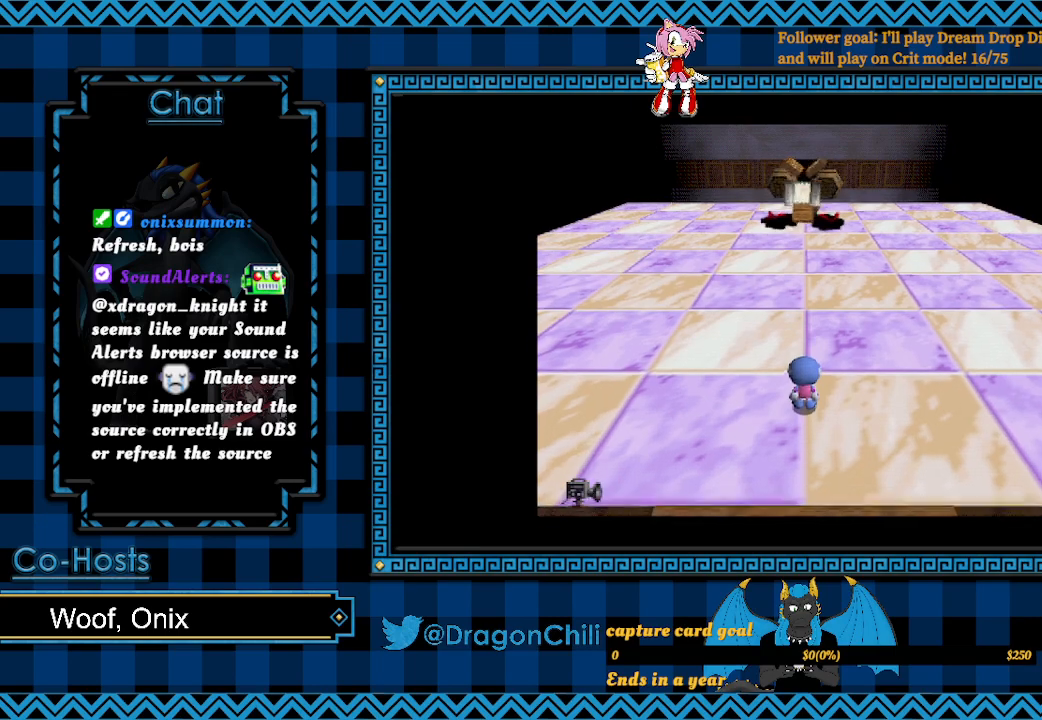
{"buttons": [], "left_stick": "up-left", "right_stick": "center", "events": [[367, "left_stick", "up-left"]]}
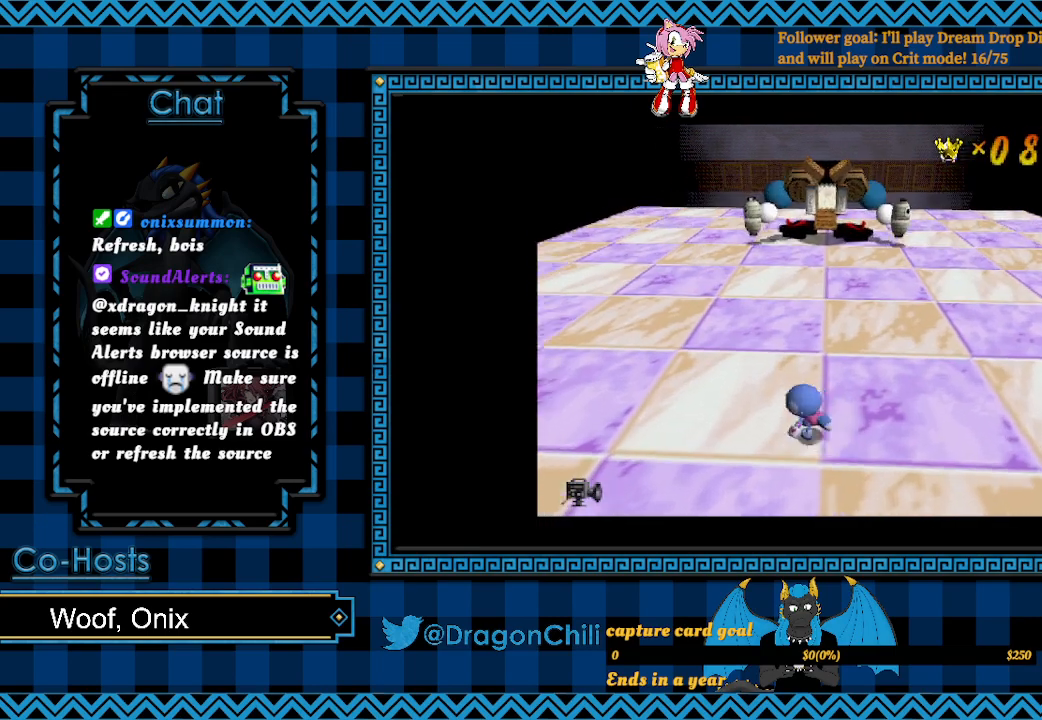
{"buttons": [], "left_stick": "up", "right_stick": "center", "events": [[50, "left_stick", "up"]]}
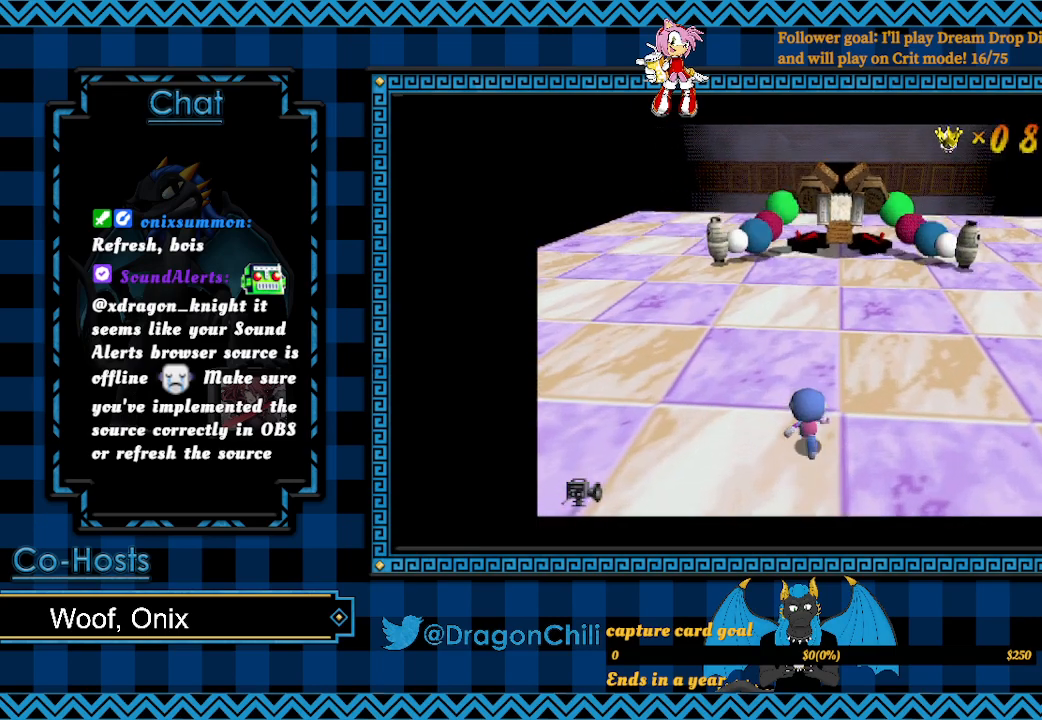
{"buttons": ["SQUARE"], "left_stick": "up", "right_stick": "center", "events": [[67, "SQUARE", "down"]]}
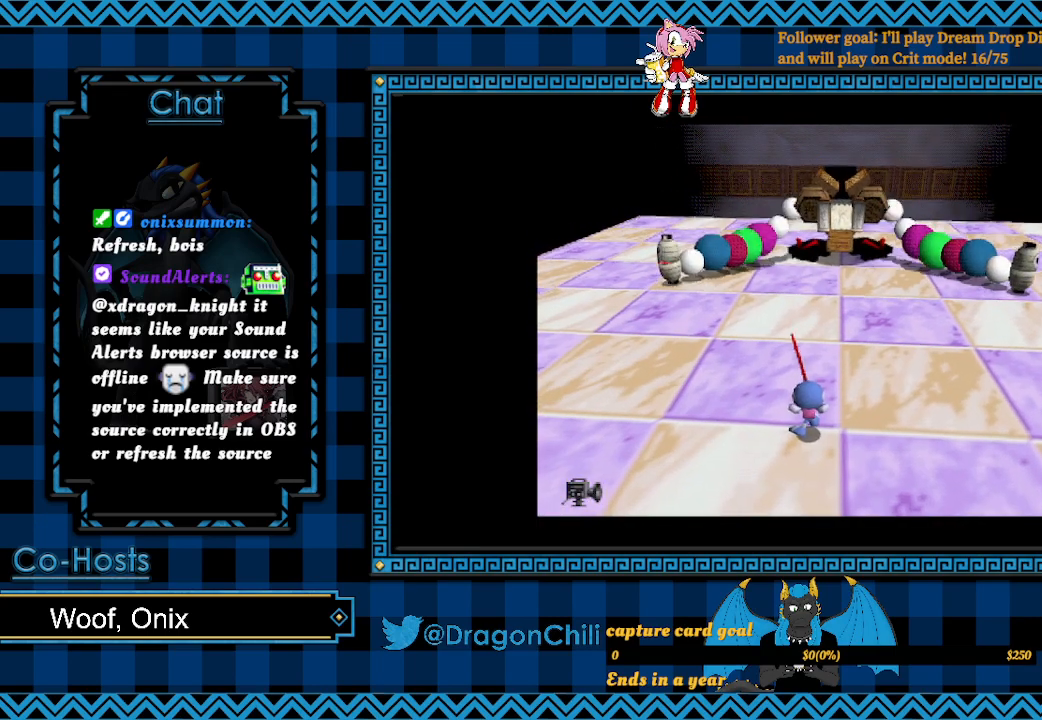
{"buttons": ["SQUARE"], "left_stick": "up-left", "right_stick": "center", "events": [[17, "left_stick", "up-left"]]}
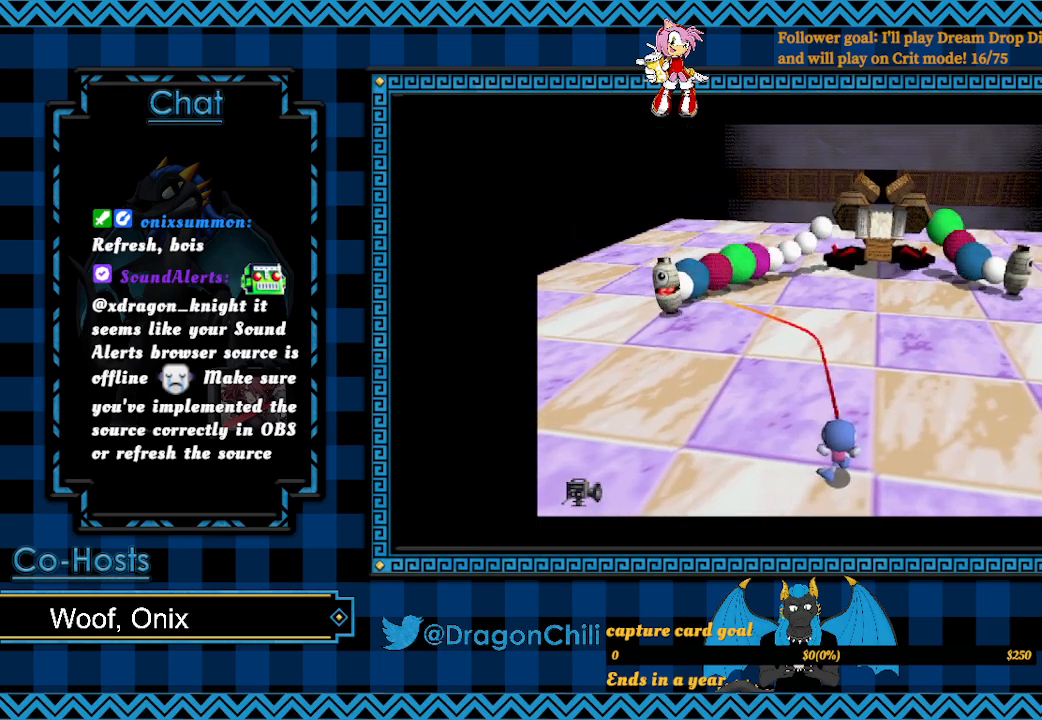
{"buttons": ["SQUARE"], "left_stick": "up-left", "right_stick": "center", "events": [[217, "SQUARE", "up"], [367, "SQUARE", "down"]]}
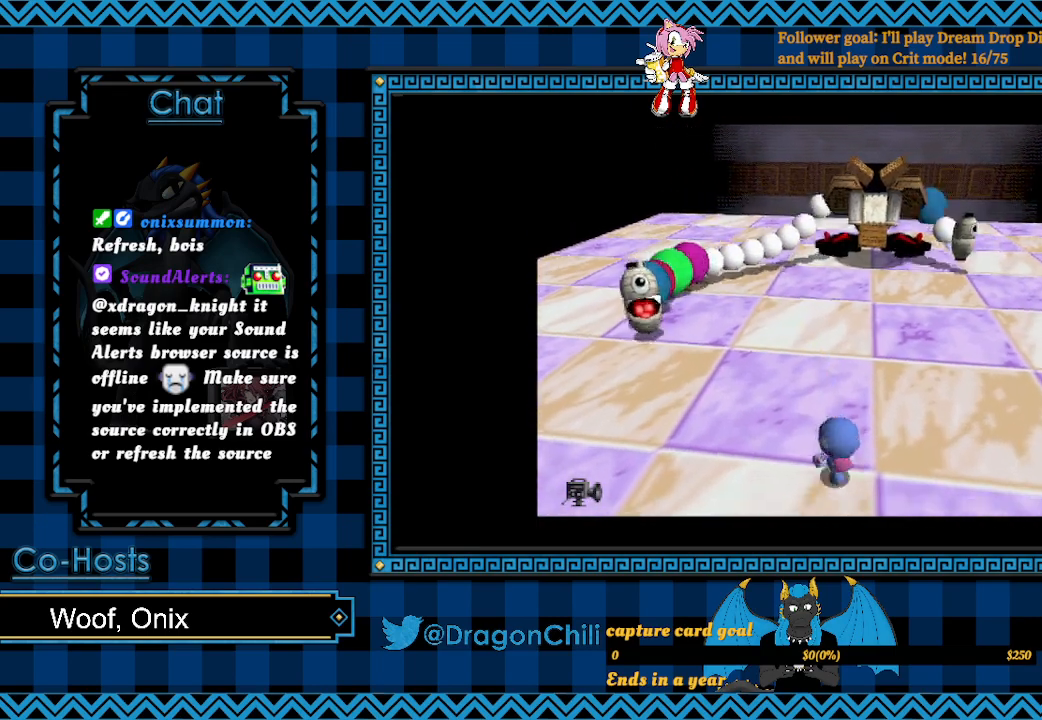
{"buttons": [], "left_stick": "left", "right_stick": "center", "events": [[167, "left_stick", "left"], [267, "SQUARE", "up"]]}
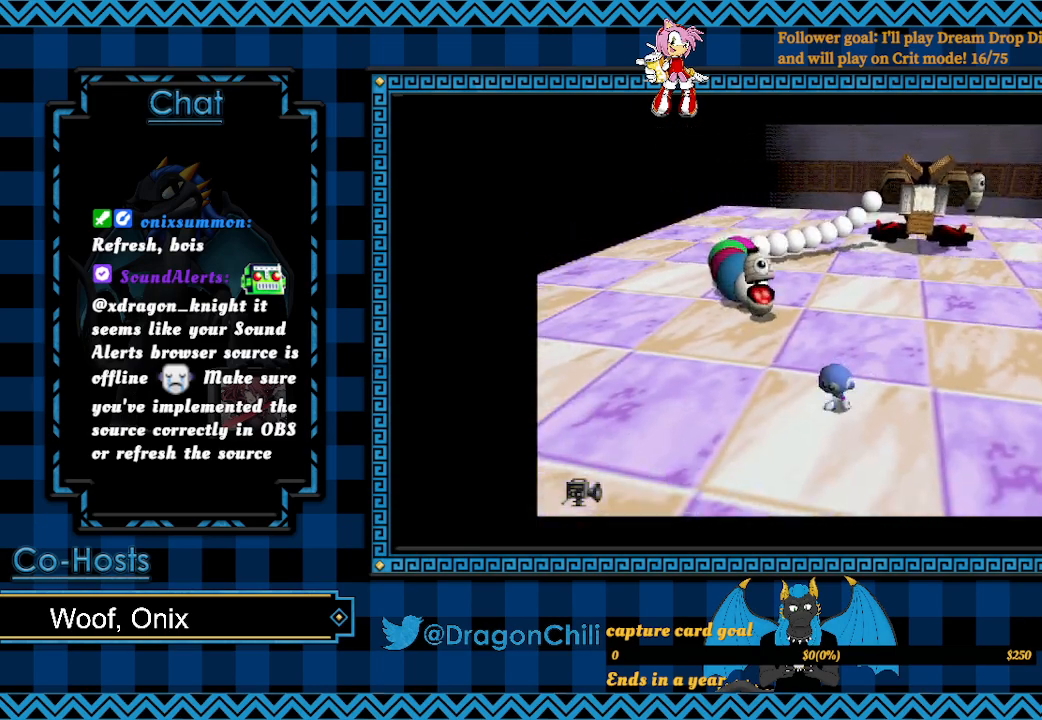
{"buttons": [], "left_stick": "left", "right_stick": "center", "events": []}
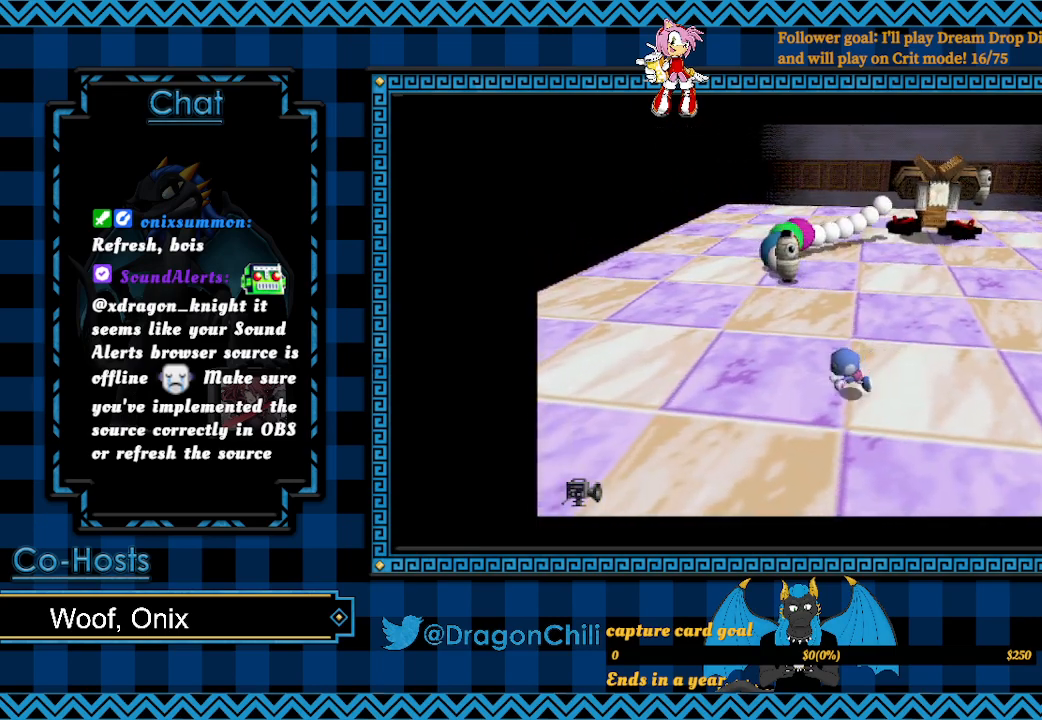
{"buttons": ["SQUARE"], "left_stick": "up", "right_stick": "center", "events": [[17, "left_stick", "up-left"], [67, "SQUARE", "down"], [133, "left_stick", "up"]]}
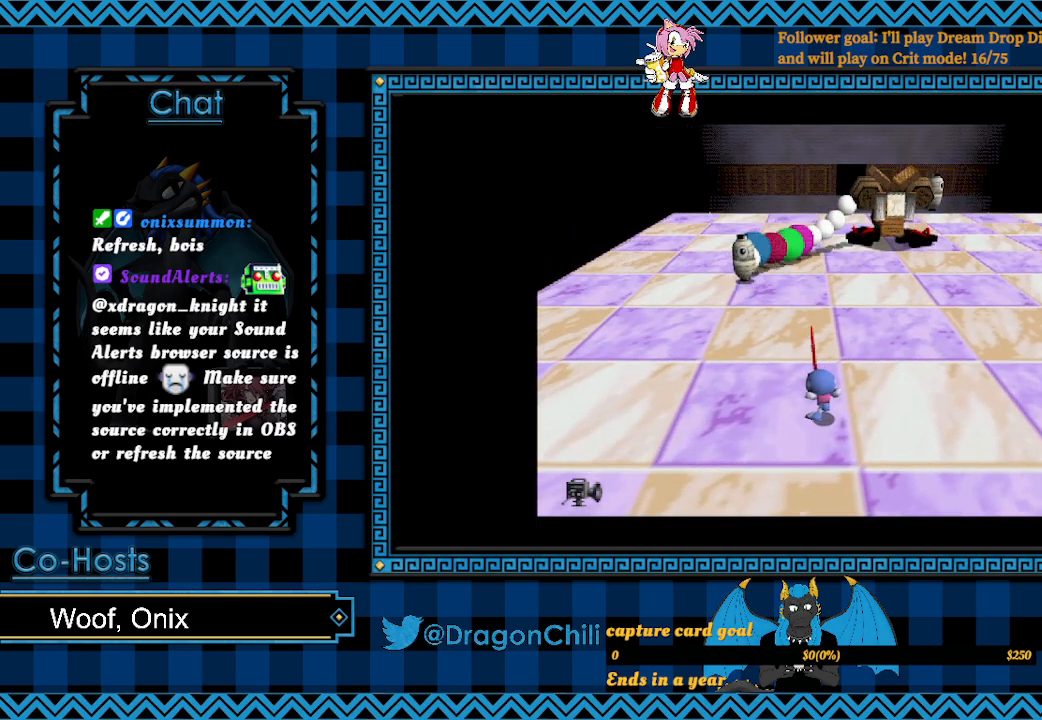
{"buttons": [], "left_stick": "up", "right_stick": "center", "events": [[267, "SQUARE", "up"]]}
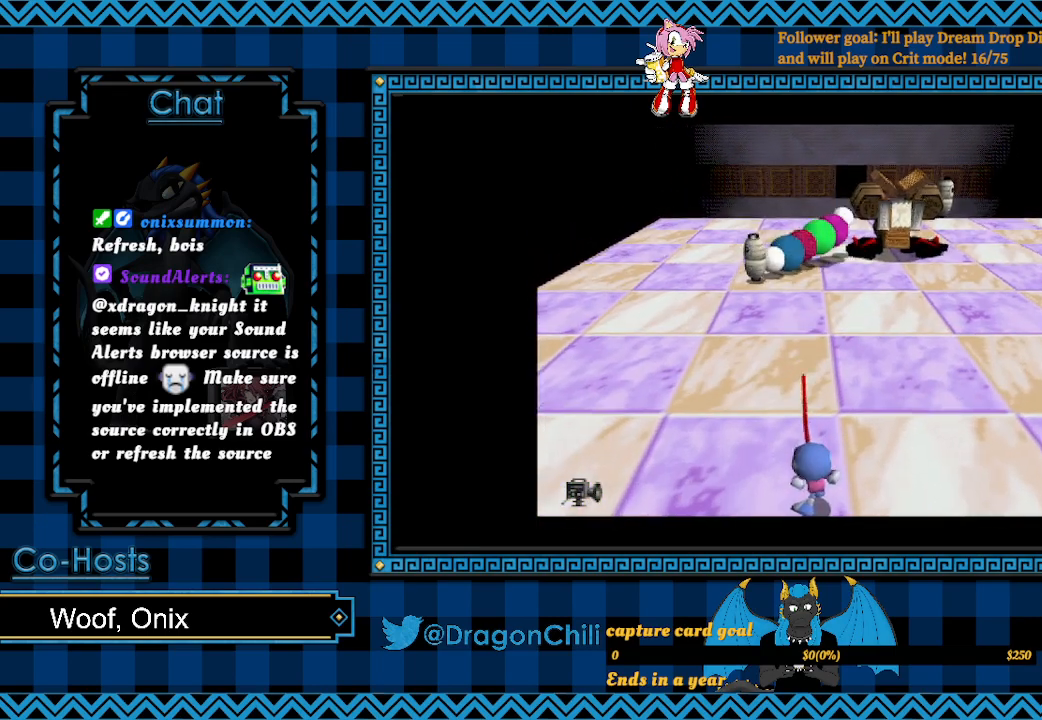
{"buttons": [], "left_stick": "up-left", "right_stick": "center", "events": [[367, "left_stick", "up-left"]]}
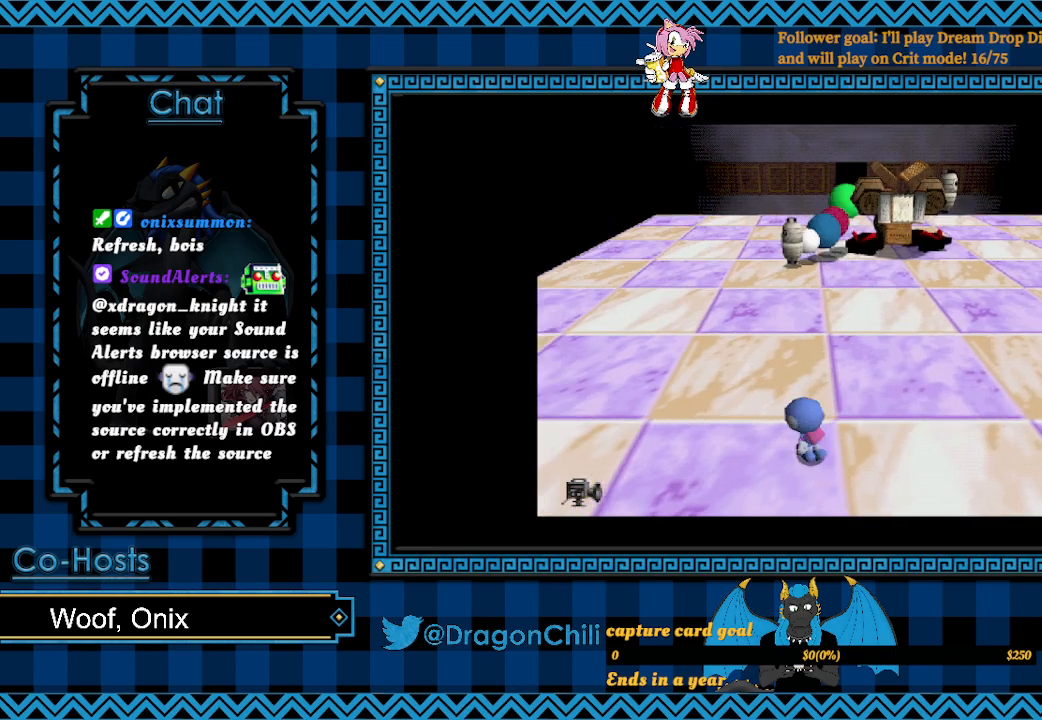
{"buttons": [], "left_stick": "up-left", "right_stick": "center", "events": []}
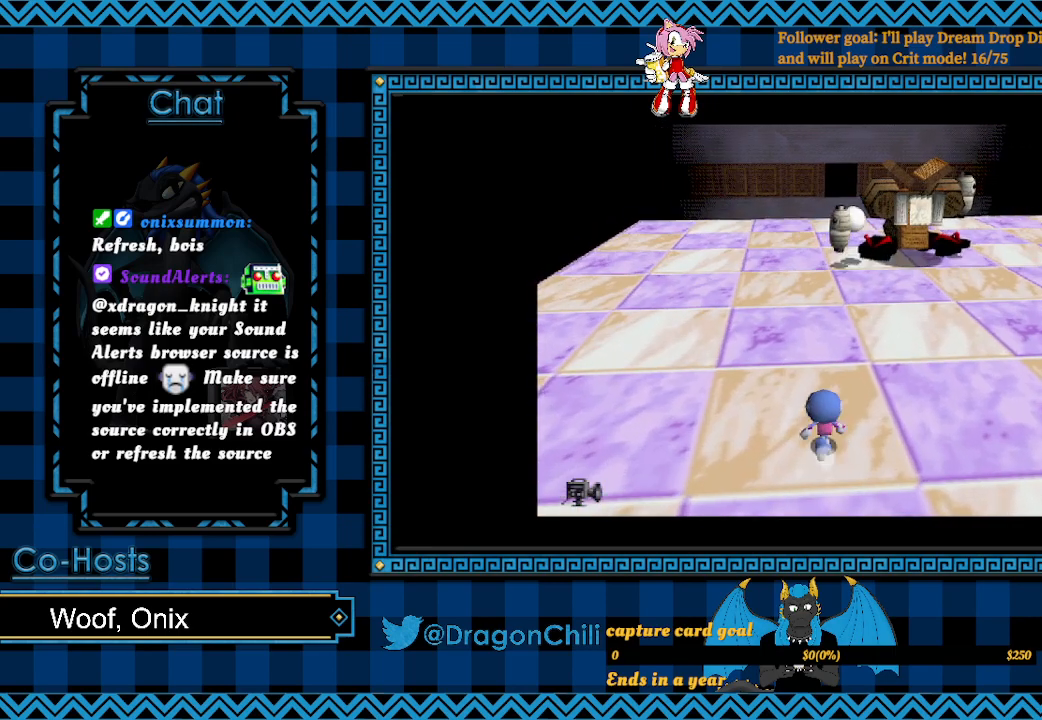
{"buttons": [], "left_stick": "up-left", "right_stick": "center", "events": []}
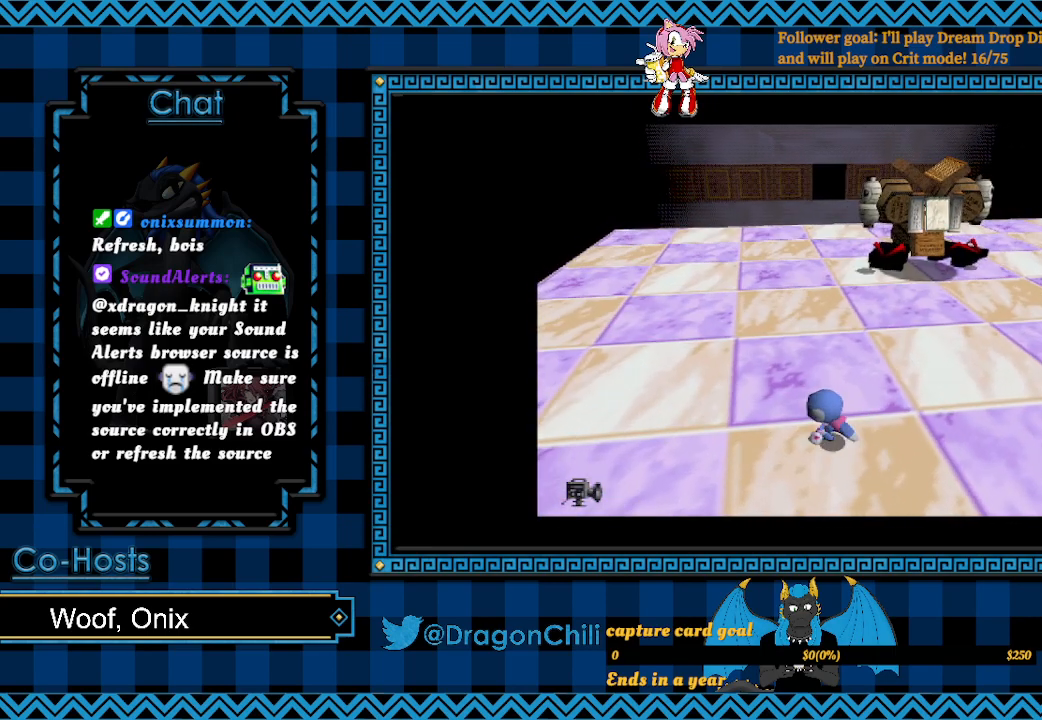
{"buttons": [], "left_stick": "left", "right_stick": "center", "events": [[167, "left_stick", "up"], [467, "left_stick", "left"]]}
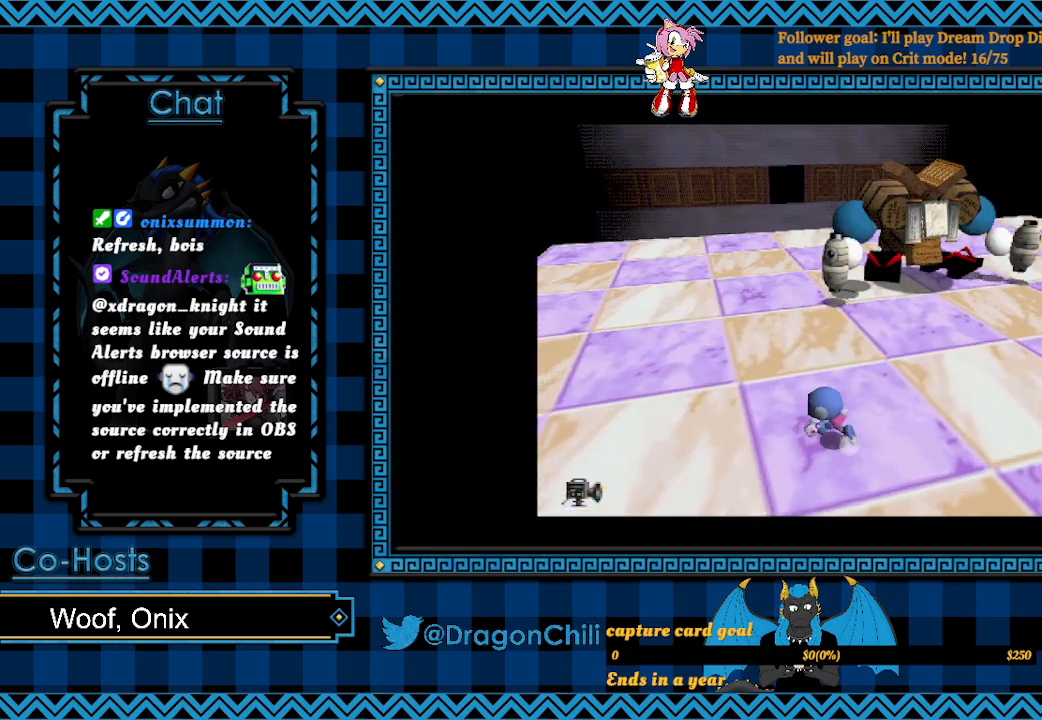
{"buttons": [], "left_stick": "left", "right_stick": "center", "events": []}
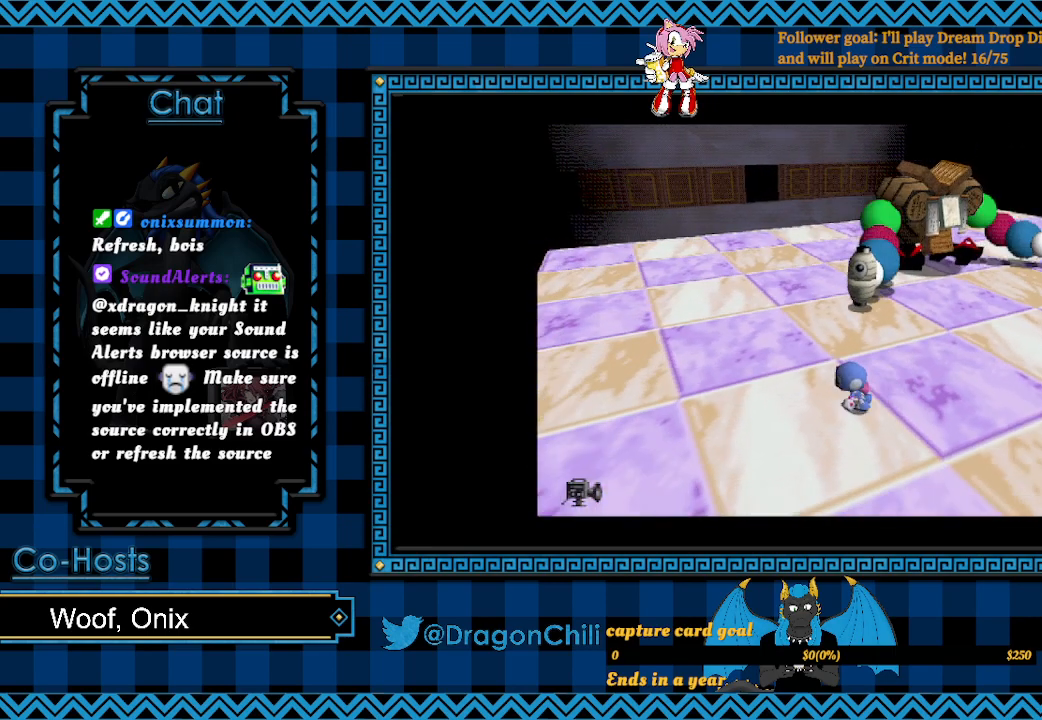
{"buttons": [], "left_stick": "left", "right_stick": "center", "events": []}
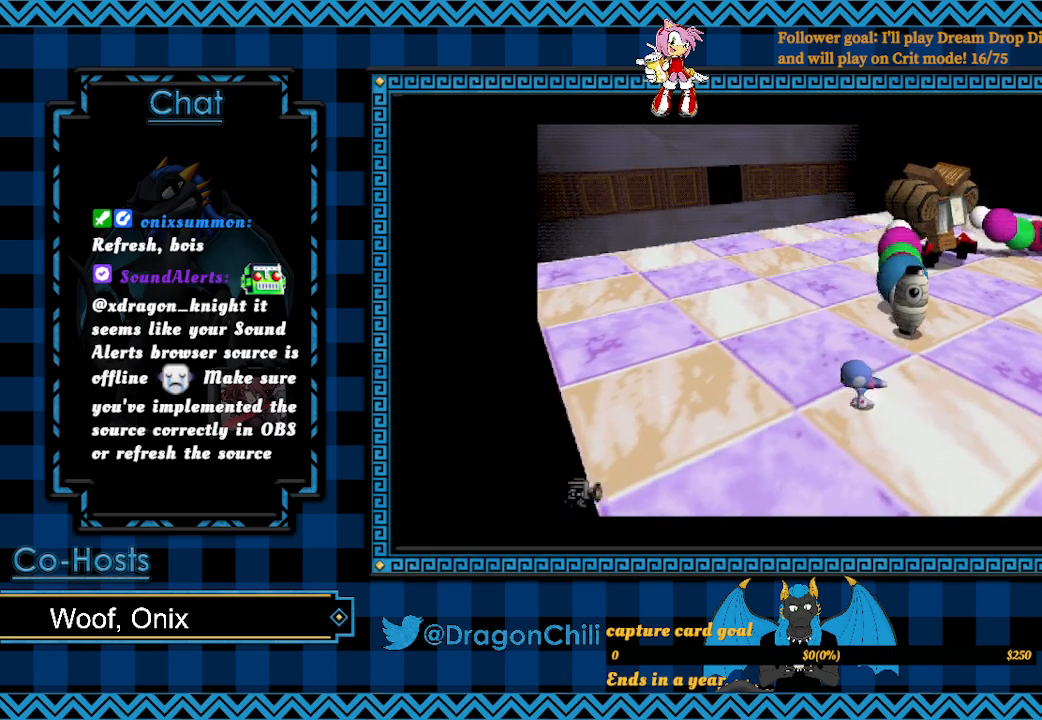
{"buttons": [], "left_stick": "left", "right_stick": "center", "events": []}
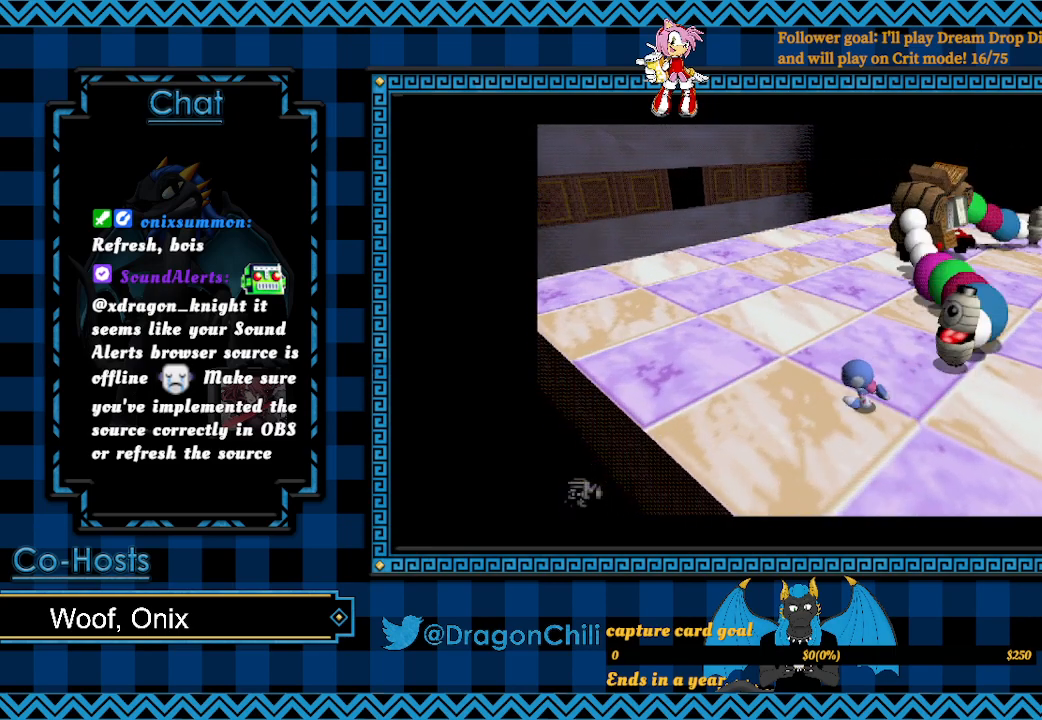
{"buttons": [], "left_stick": "up-left", "right_stick": "center", "events": [[317, "left_stick", "up-left"]]}
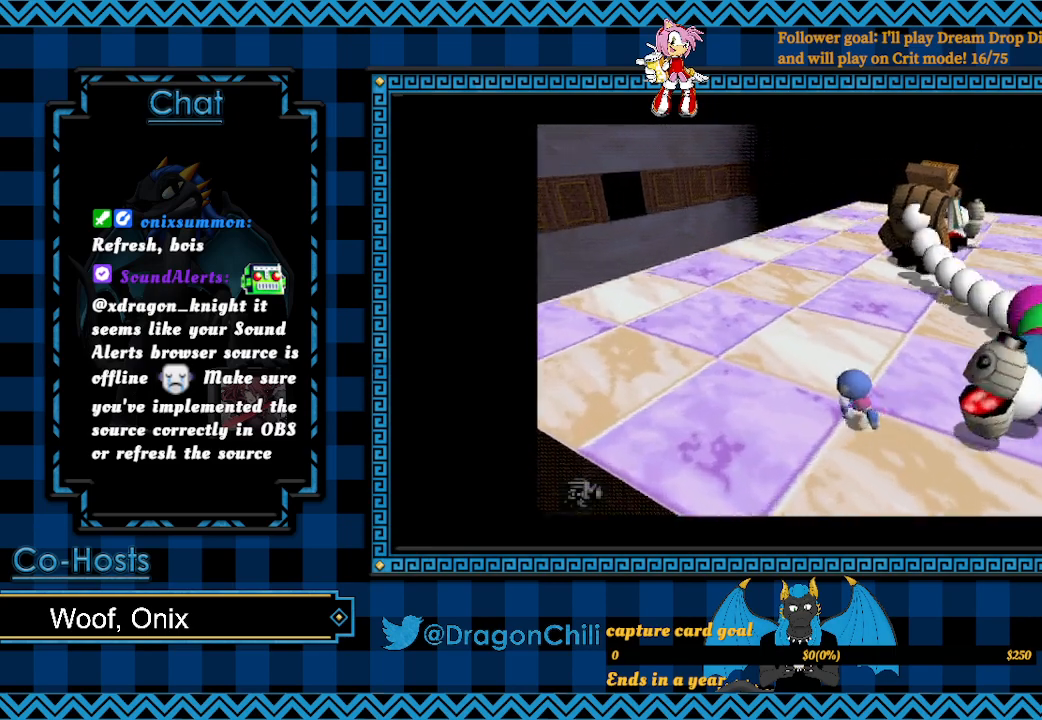
{"buttons": [], "left_stick": "up-left", "right_stick": "center", "events": []}
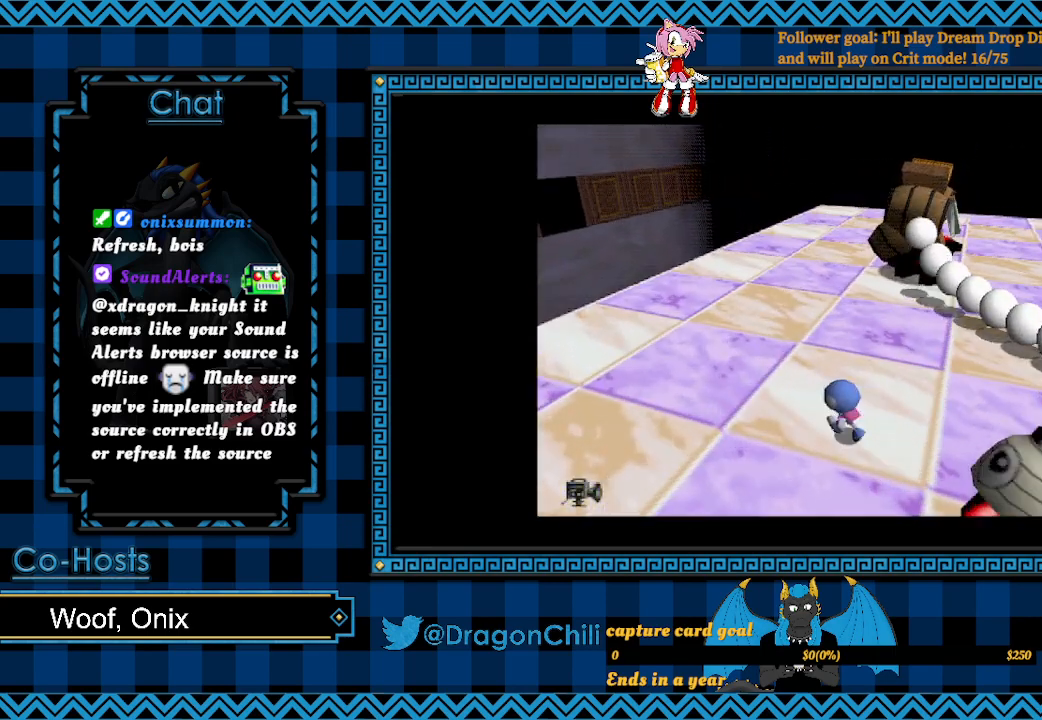
{"buttons": [], "left_stick": "down-left", "right_stick": "center", "events": [[100, "left_stick", "up"], [267, "left_stick", "left"], [383, "left_stick", "down-left"]]}
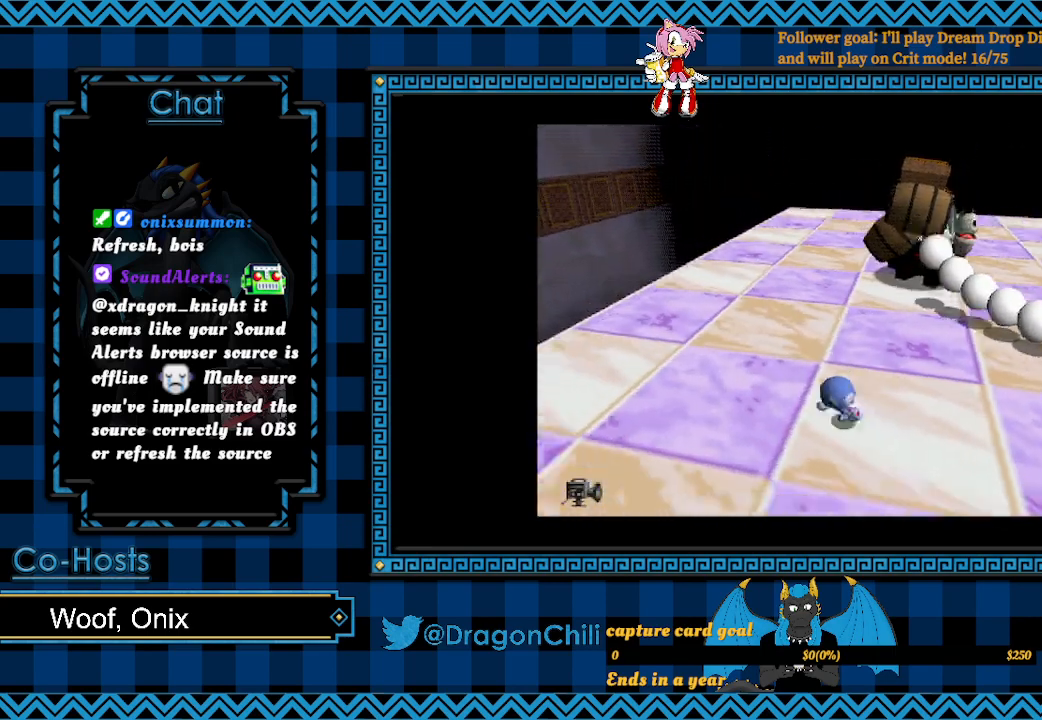
{"buttons": [], "left_stick": "up-right", "right_stick": "center", "events": [[67, "left_stick", "up-left"], [117, "left_stick", "up"], [350, "left_stick", "up-right"]]}
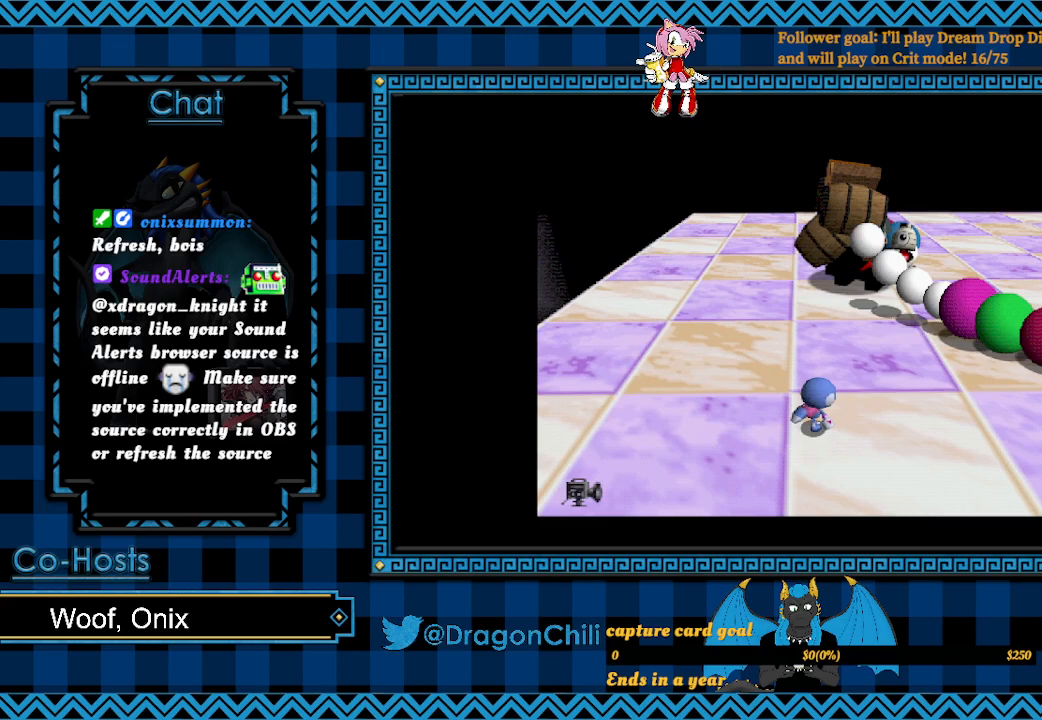
{"buttons": ["CROSS", "SQUARE"], "left_stick": "up", "right_stick": "center", "events": [[67, "CROSS", "down"], [167, "SQUARE", "down"], [267, "left_stick", "up"]]}
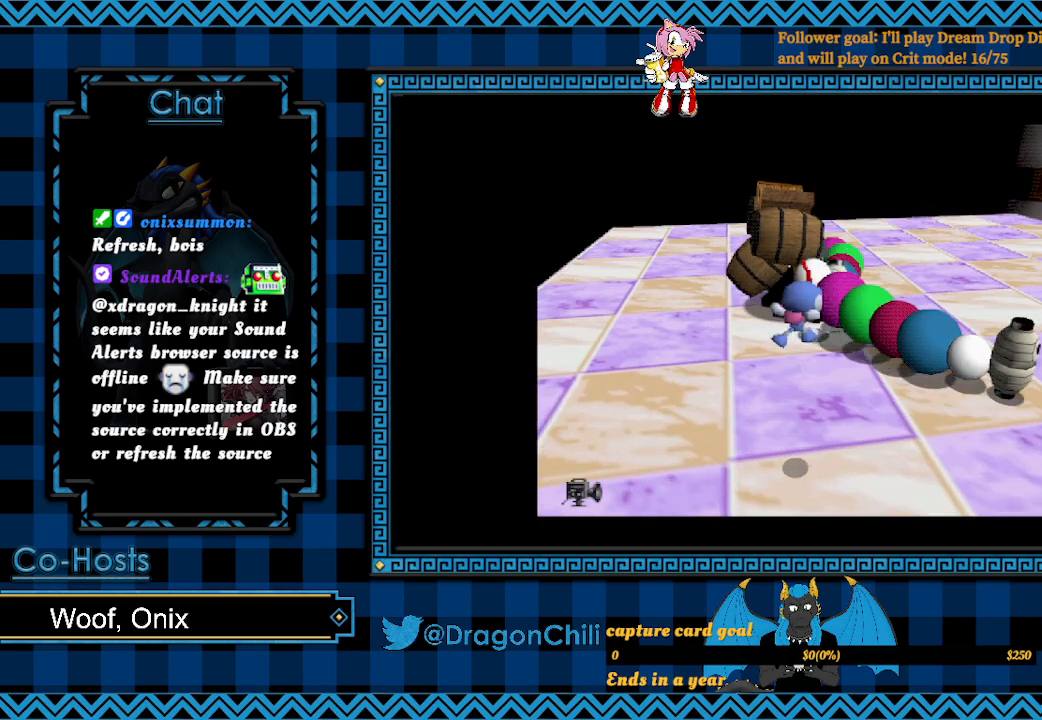
{"buttons": ["CROSS", "SQUARE"], "left_stick": "up", "right_stick": "center", "events": []}
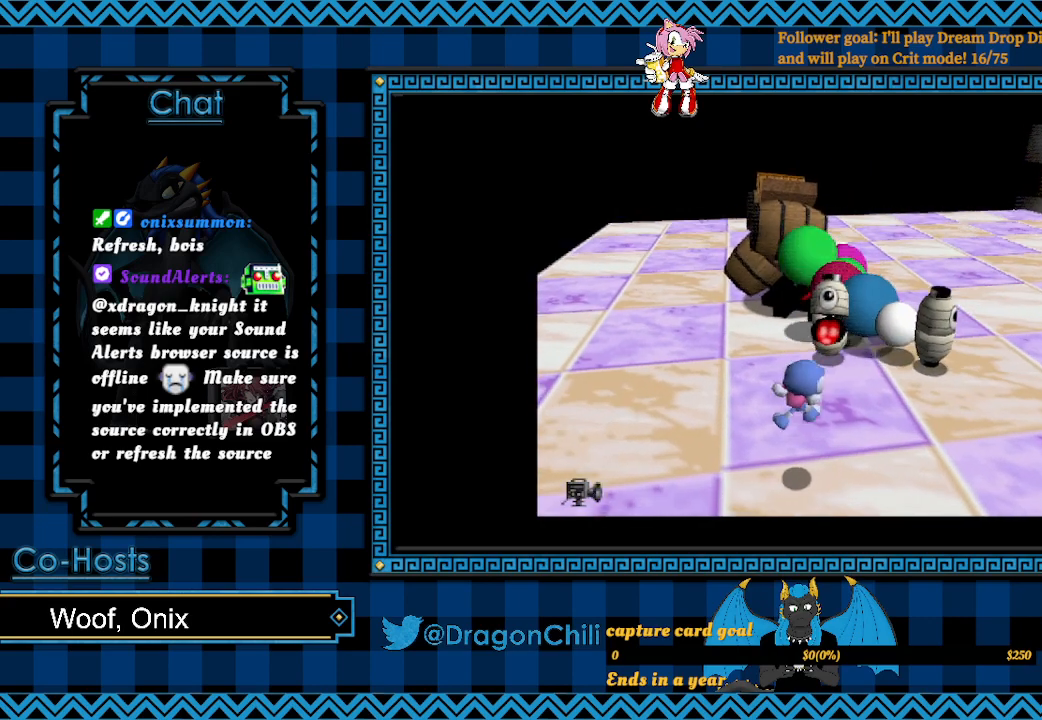
{"buttons": ["CROSS"], "left_stick": "down", "right_stick": "center", "events": [[67, "left_stick", "right"], [117, "CROSS", "up"], [117, "SQUARE", "up"], [117, "left_stick", "down-right"], [217, "left_stick", "down"], [467, "CROSS", "down"]]}
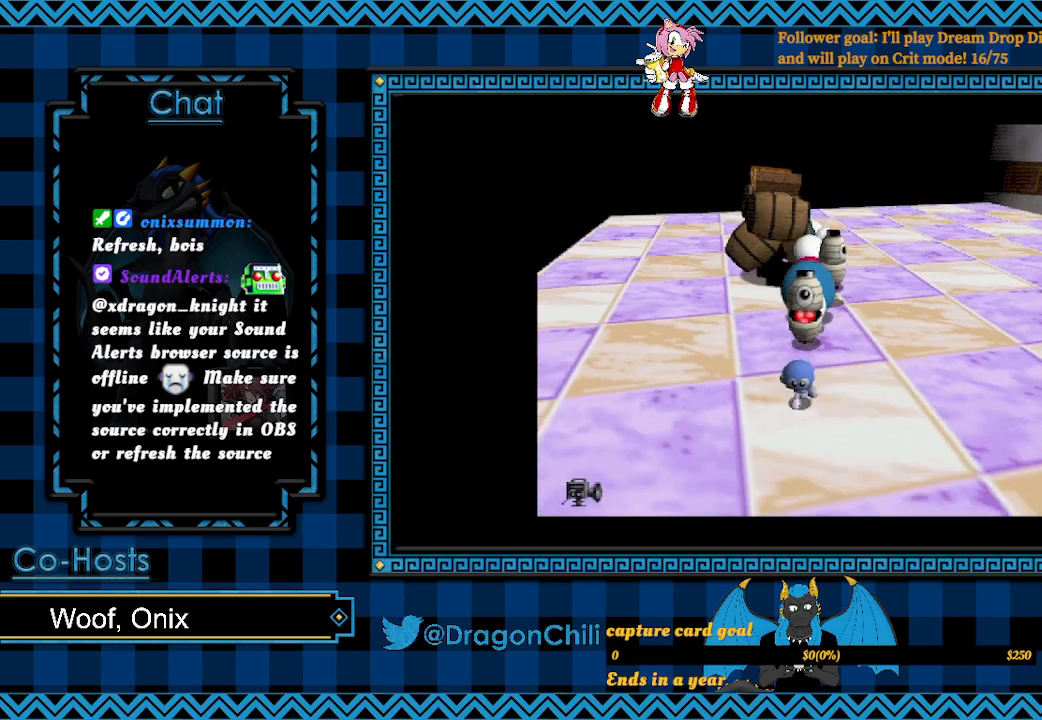
{"buttons": [], "left_stick": "down-right", "right_stick": "center", "events": [[17, "left_stick", "down-right"], [417, "CROSS", "up"]]}
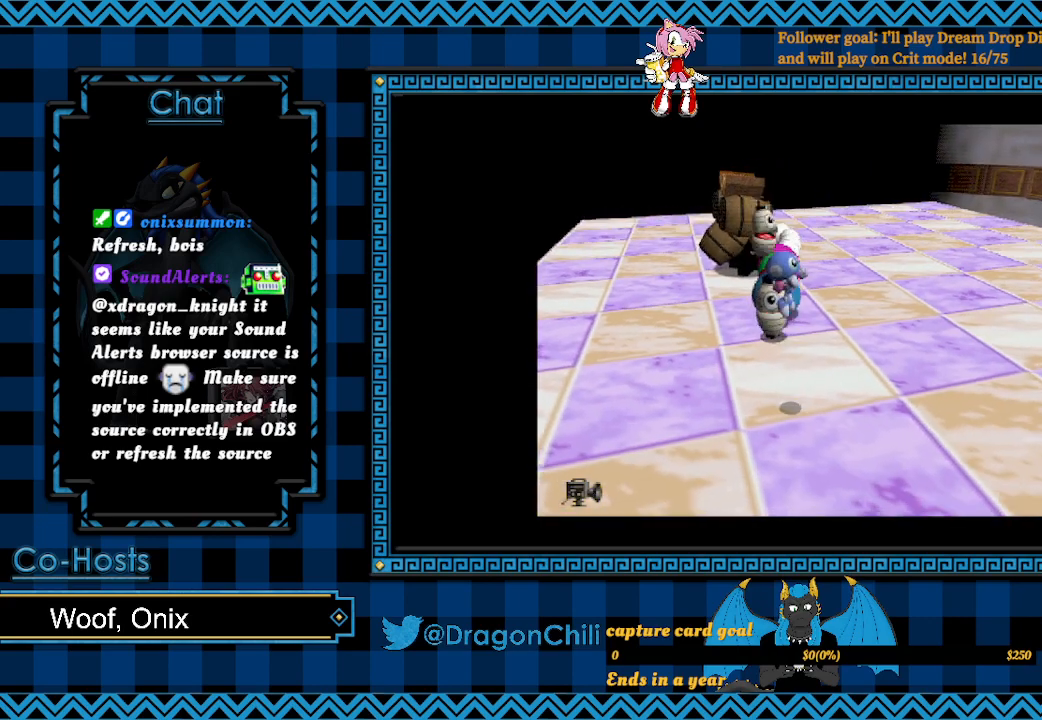
{"buttons": [], "left_stick": "up", "right_stick": "center", "events": [[50, "left_stick", "right"], [317, "left_stick", "up-right"], [467, "left_stick", "up"]]}
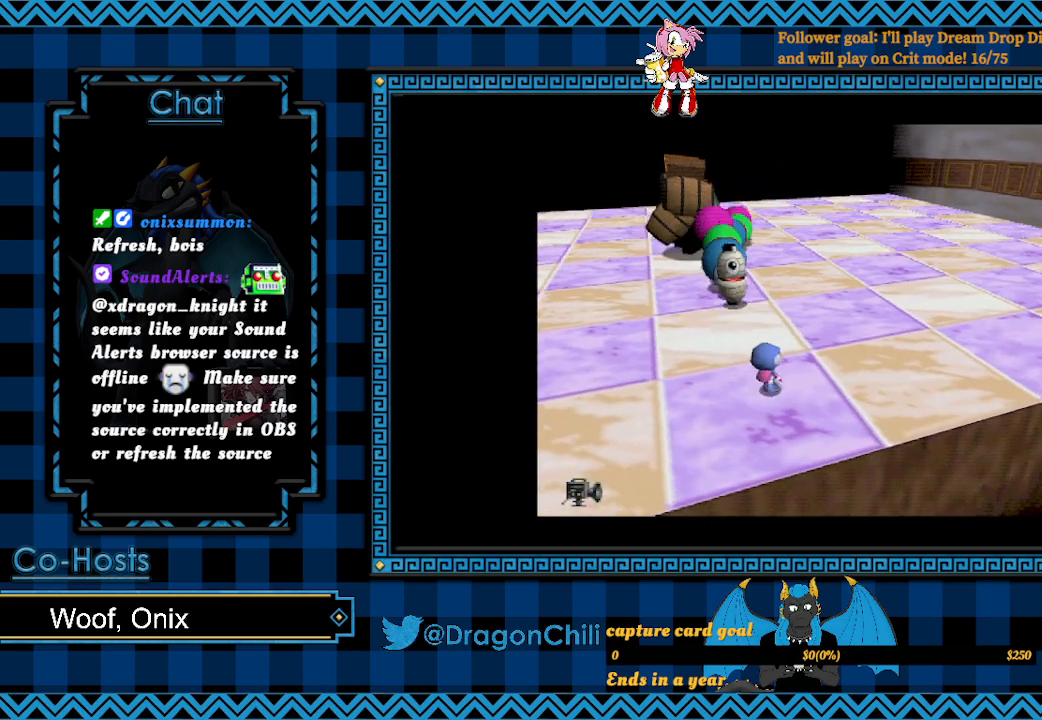
{"buttons": [], "left_stick": "up-right", "right_stick": "center", "events": [[67, "left_stick", "up-right"]]}